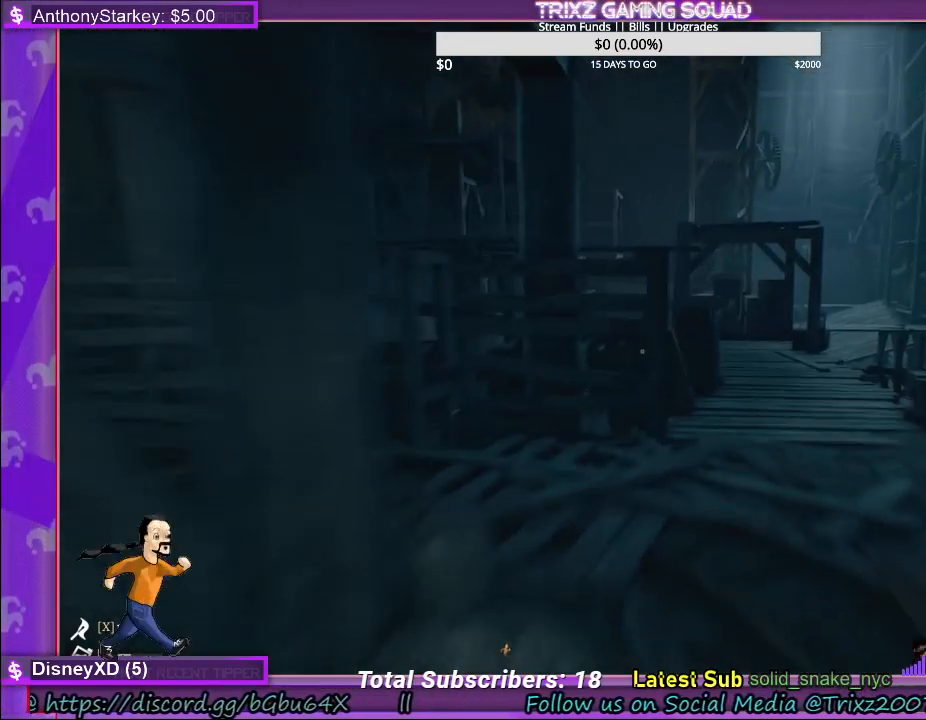
Gameplay with keyboard and mouse; each line is a JSON object with the keys and mouse buttons held at the frame after it. "events" lists presses ("down") and releases ("up") of "a", "ctrl", "d", "e", "f", "q", "r", "s", "shift", "space", "tab", "w", "mouse_left", "mouse_wheel" and "mouse_right" between this image and that frame as [ms after this image, input, new state], when the widget could be followed in between. "mouse_left", "mouse_wheel", "mouse_right" = the "left", "wheel", "right" buttons of the "mouse" list. No other keys are recorded. "wheel" means that the mouse wheel is clicked or scrolled. Mouse movement is not recorded. Not read: other_keys.
{"keys": ["shift", "w"], "mouse": [], "events": [[67, "d", "up"]]}
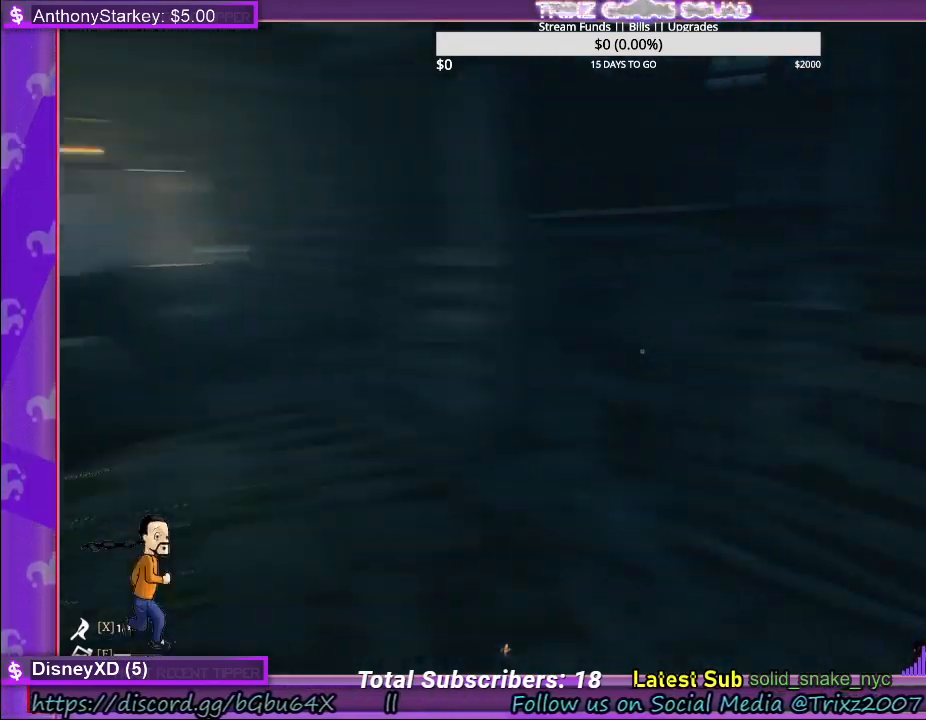
{"keys": ["d", "shift", "w"], "mouse": [], "events": [[500, "d", "down"]]}
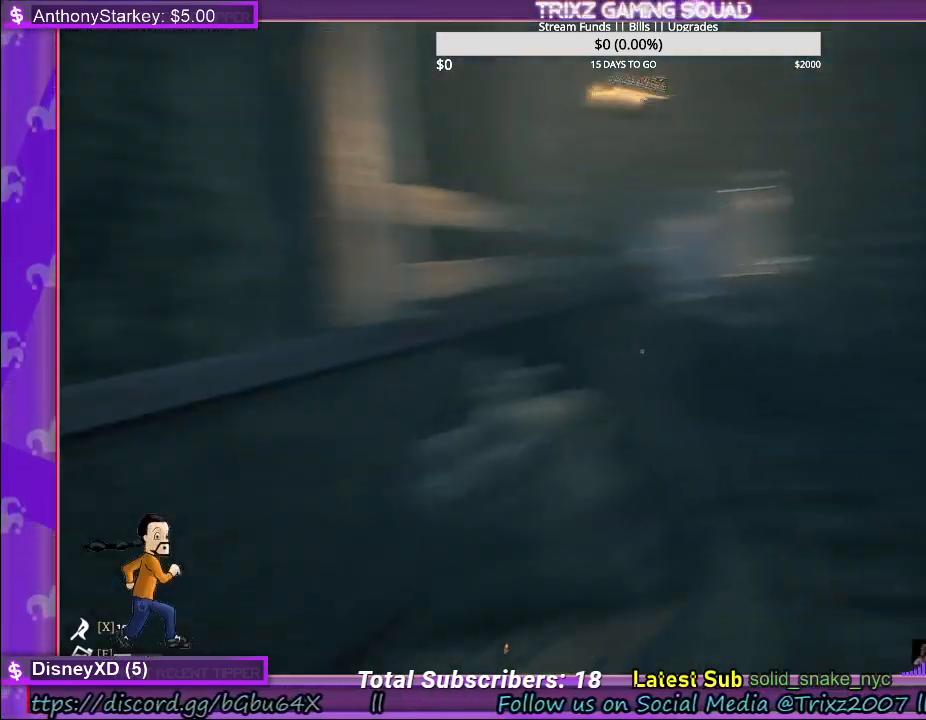
{"keys": ["shift", "w"], "mouse": [], "events": [[100, "d", "up"]]}
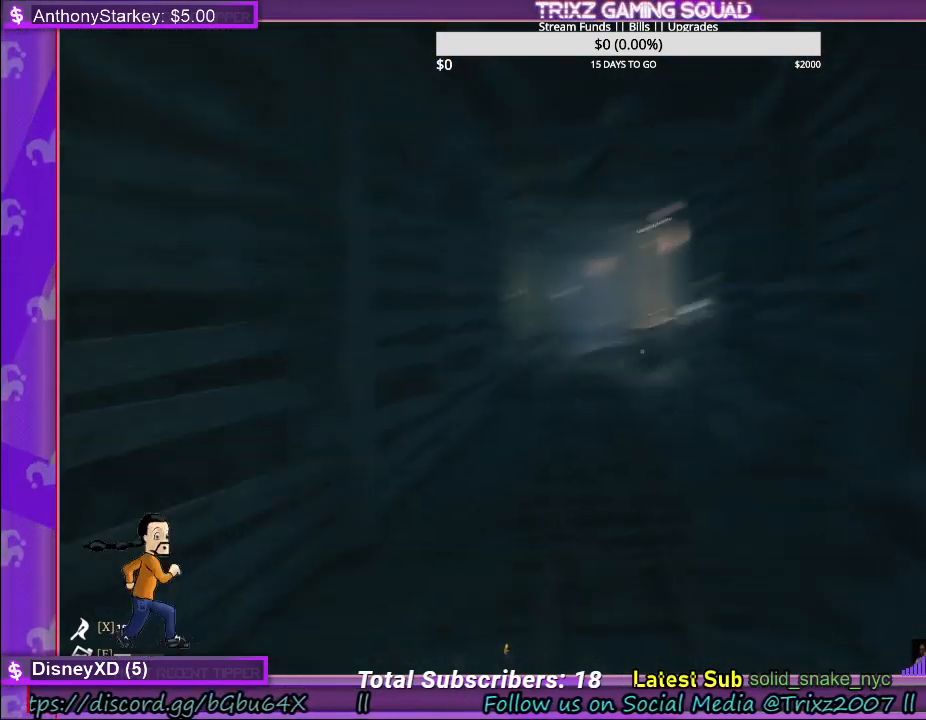
{"keys": ["shift", "w"], "mouse": [], "events": []}
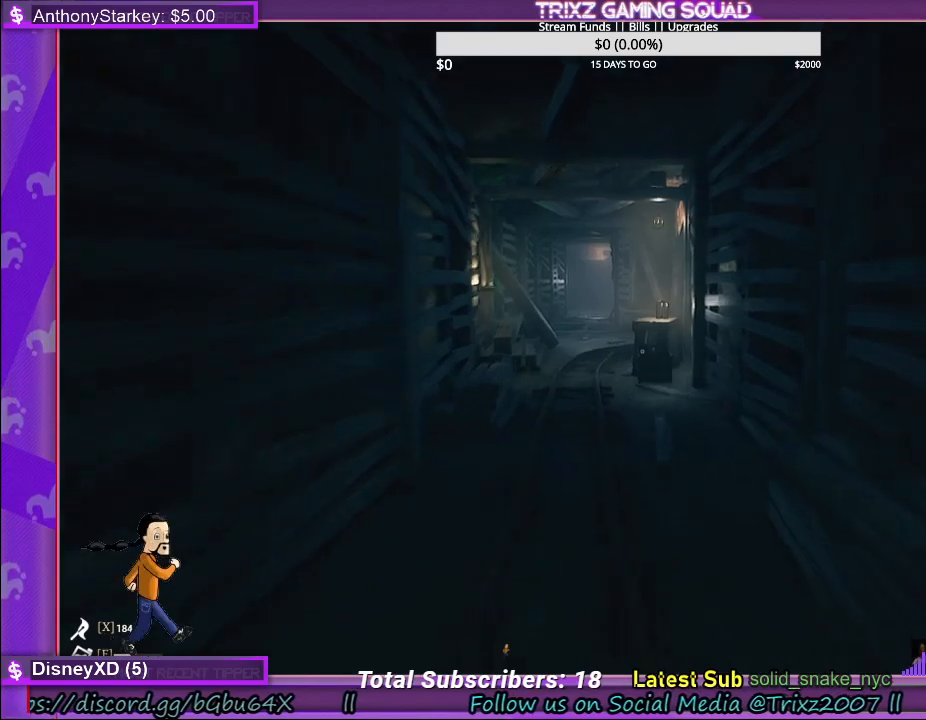
{"keys": ["shift", "w"], "mouse": [], "events": []}
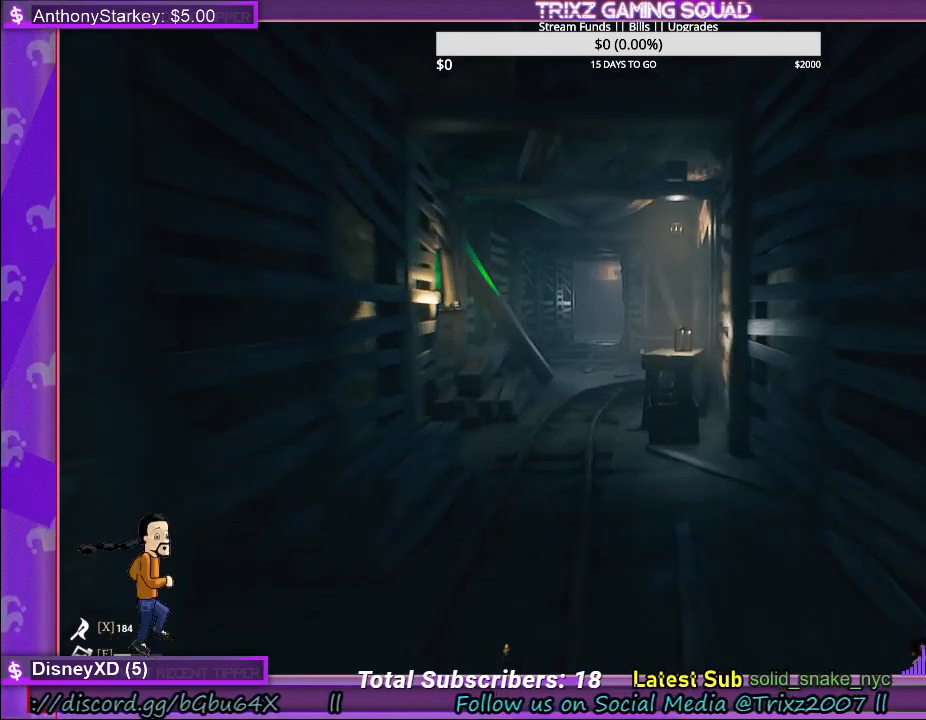
{"keys": ["a", "shift", "w"], "mouse": [], "events": [[433, "a", "down"]]}
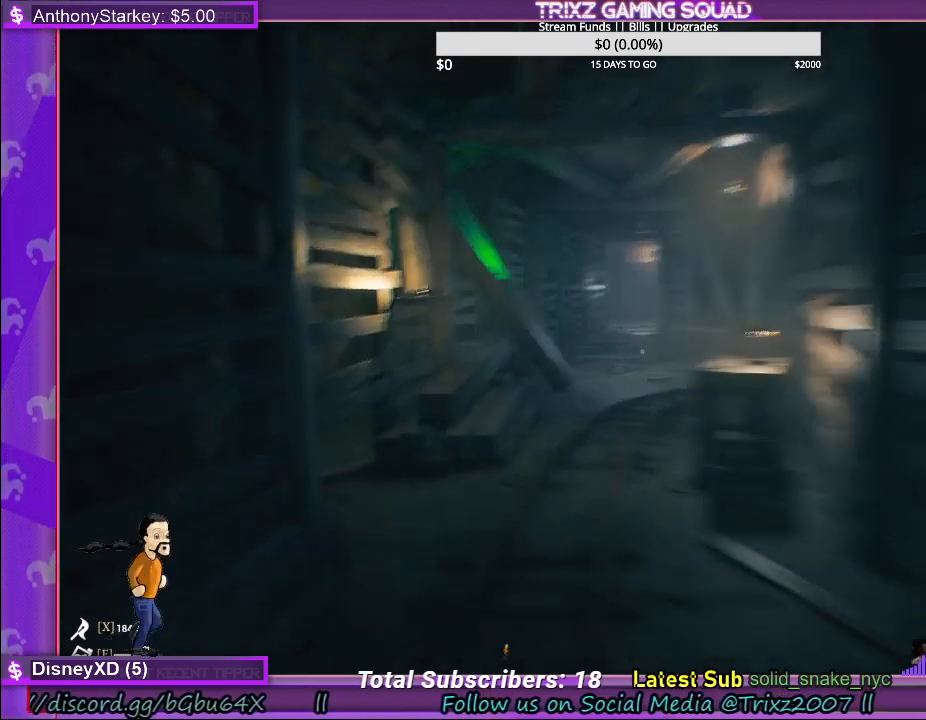
{"keys": ["shift", "w"], "mouse": [], "events": [[33, "a", "up"], [150, "a", "down"], [217, "a", "up"]]}
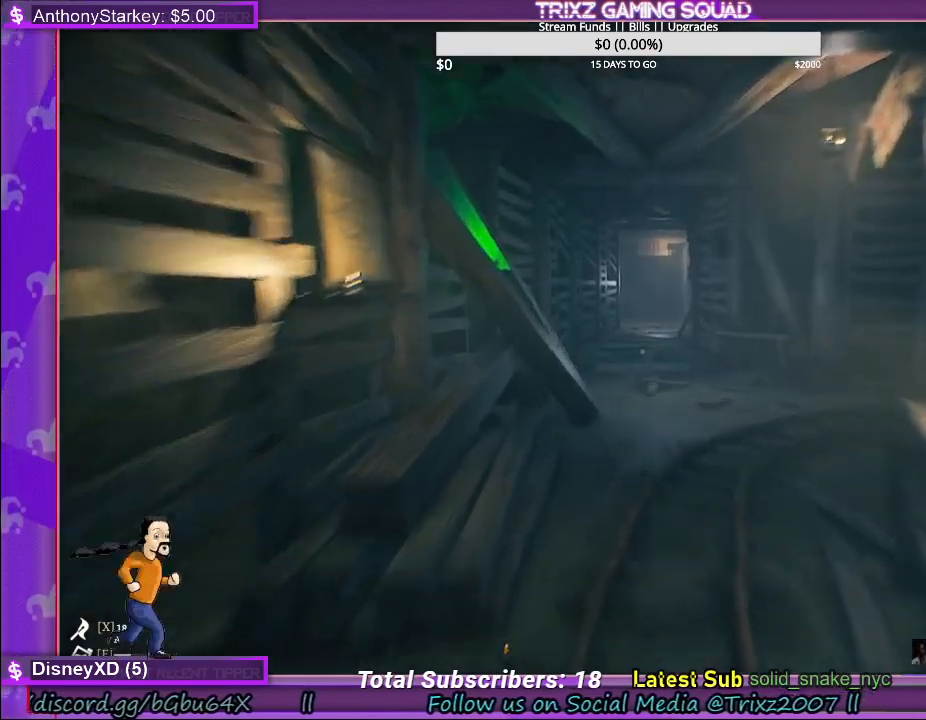
{"keys": ["shift", "w"], "mouse": [], "events": []}
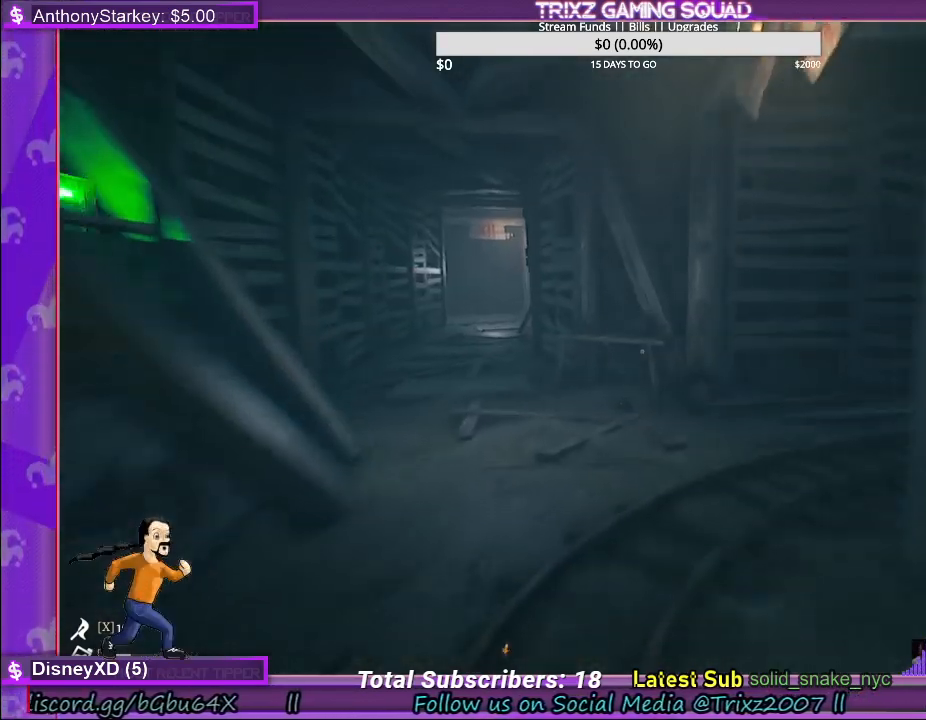
{"keys": ["d", "s", "shift"], "mouse": [], "events": [[217, "d", "down"], [317, "w", "up"], [450, "s", "down"]]}
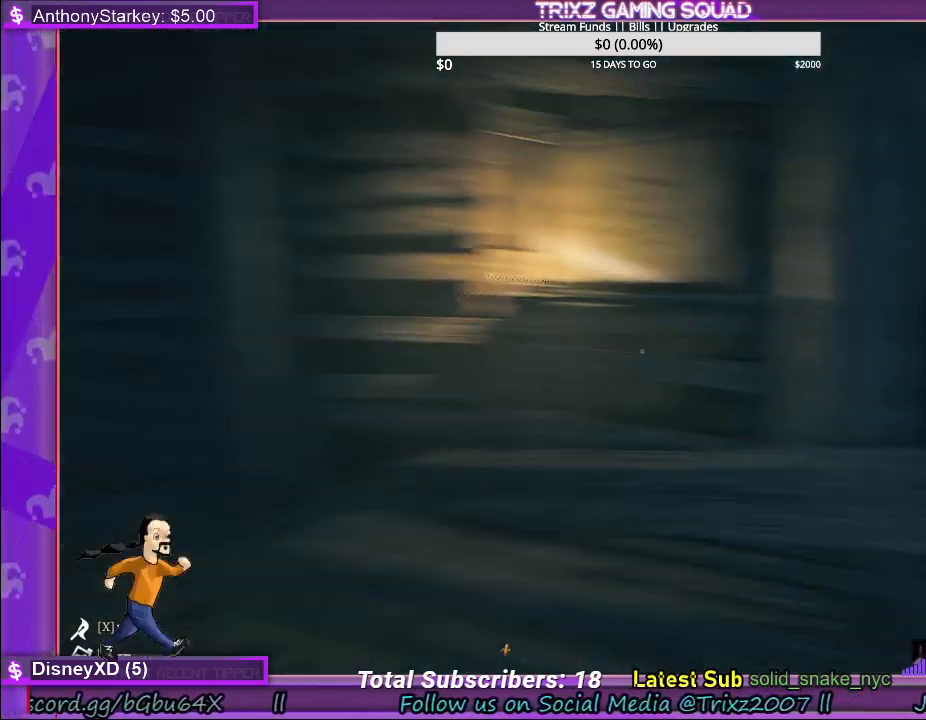
{"keys": ["d", "s", "shift"], "mouse": [], "events": []}
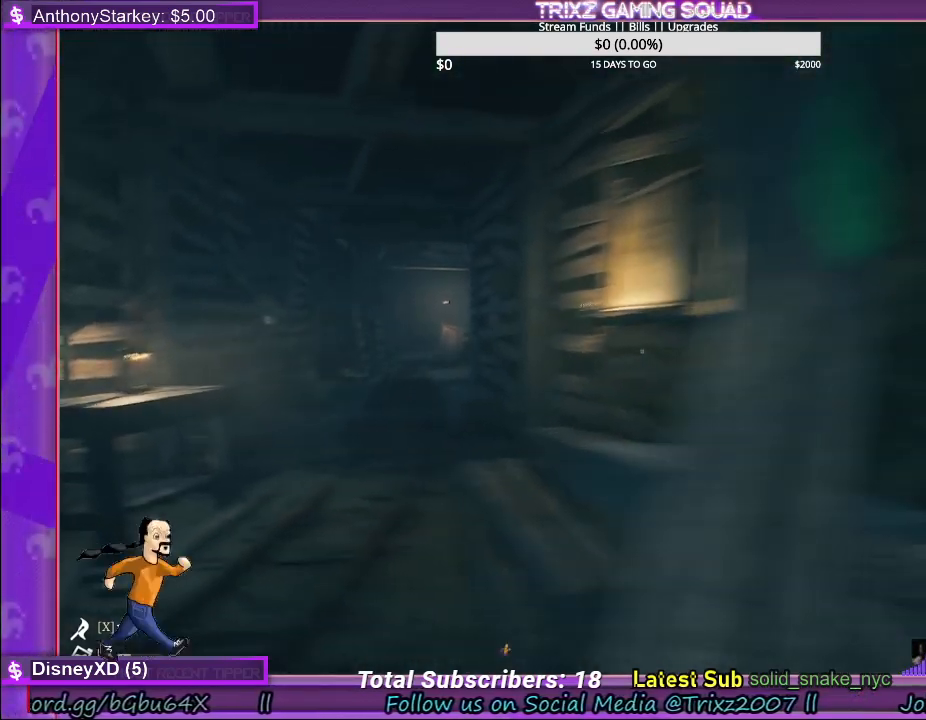
{"keys": ["d", "shift"], "mouse": [], "events": [[450, "s", "up"]]}
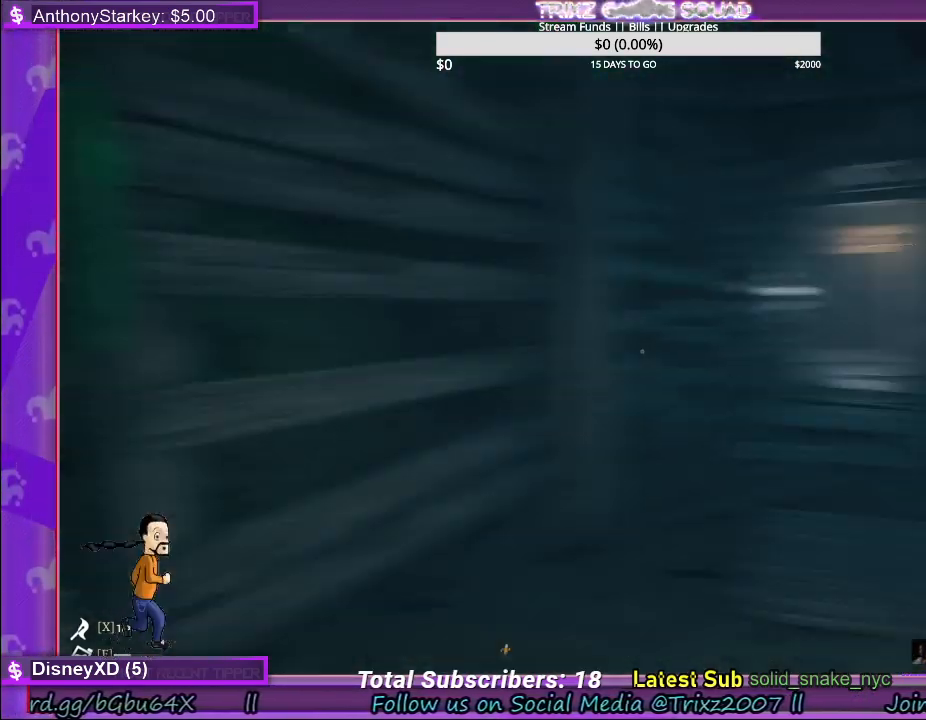
{"keys": ["shift", "w"], "mouse": [], "events": [[67, "w", "down"], [150, "d", "up"]]}
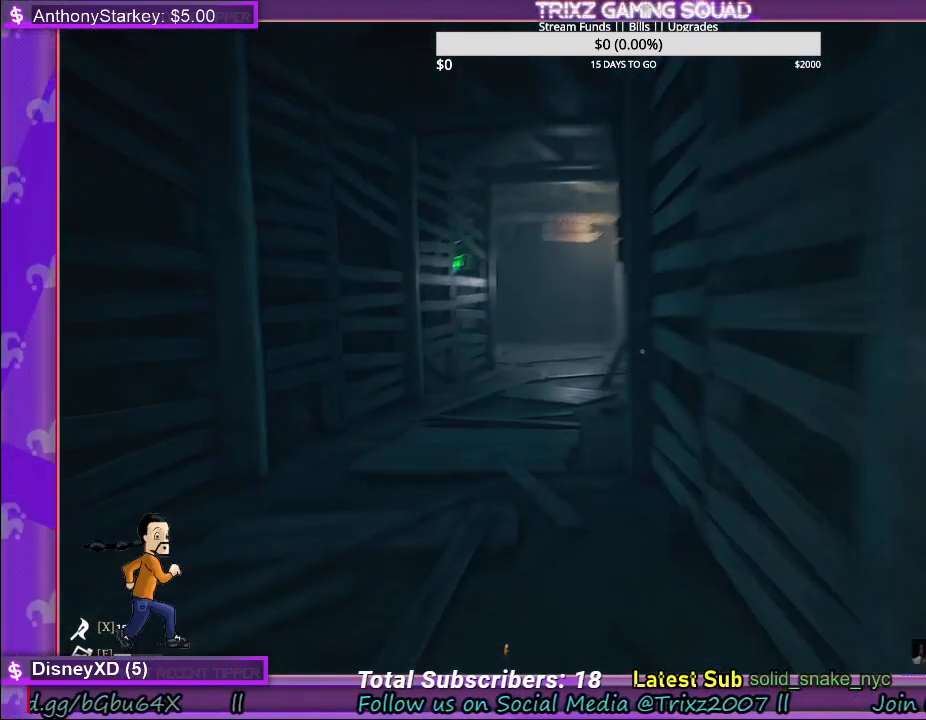
{"keys": ["shift", "w"], "mouse": [], "events": [[50, "a", "down"], [167, "a", "up"]]}
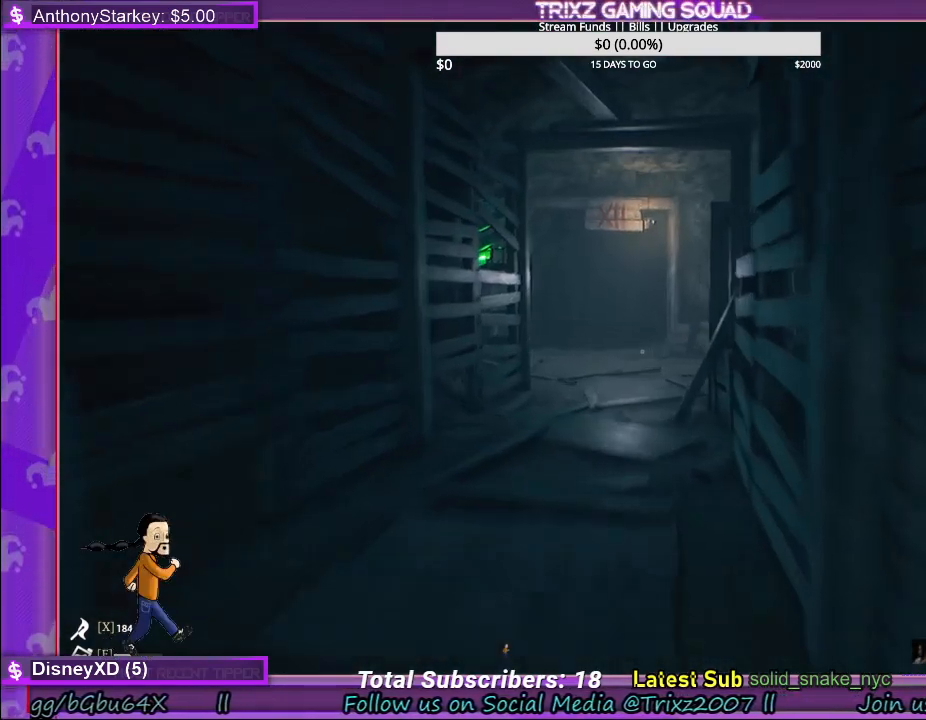
{"keys": ["d", "s"], "mouse": [], "events": [[100, "d", "down"], [167, "w", "up"], [183, "shift", "up"], [283, "s", "down"]]}
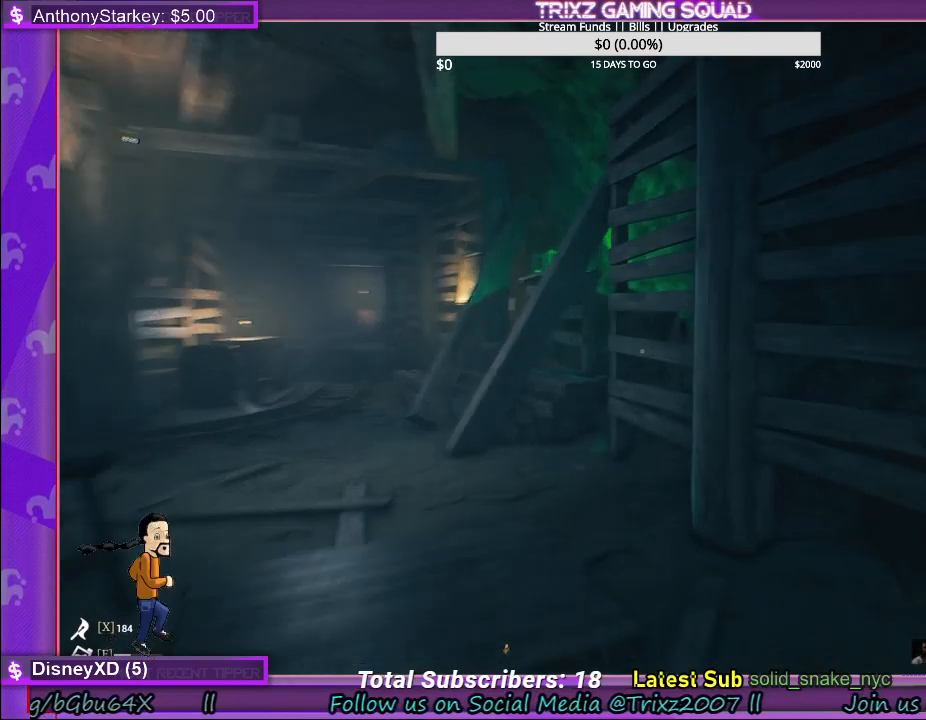
{"keys": ["s"], "mouse": [], "events": [[500, "d", "up"]]}
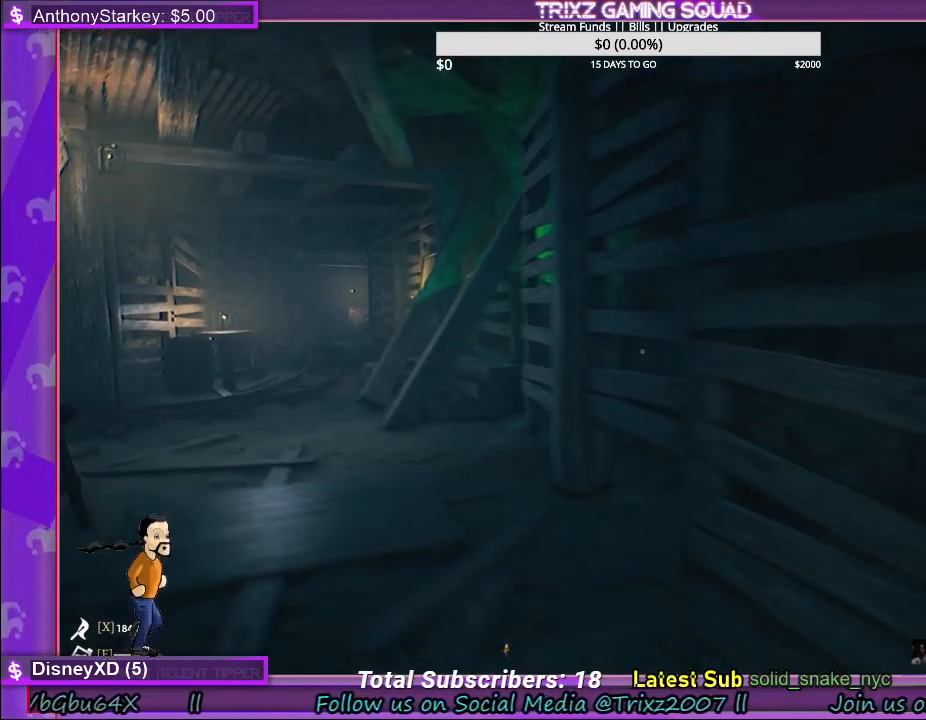
{"keys": ["s"], "mouse": [], "events": []}
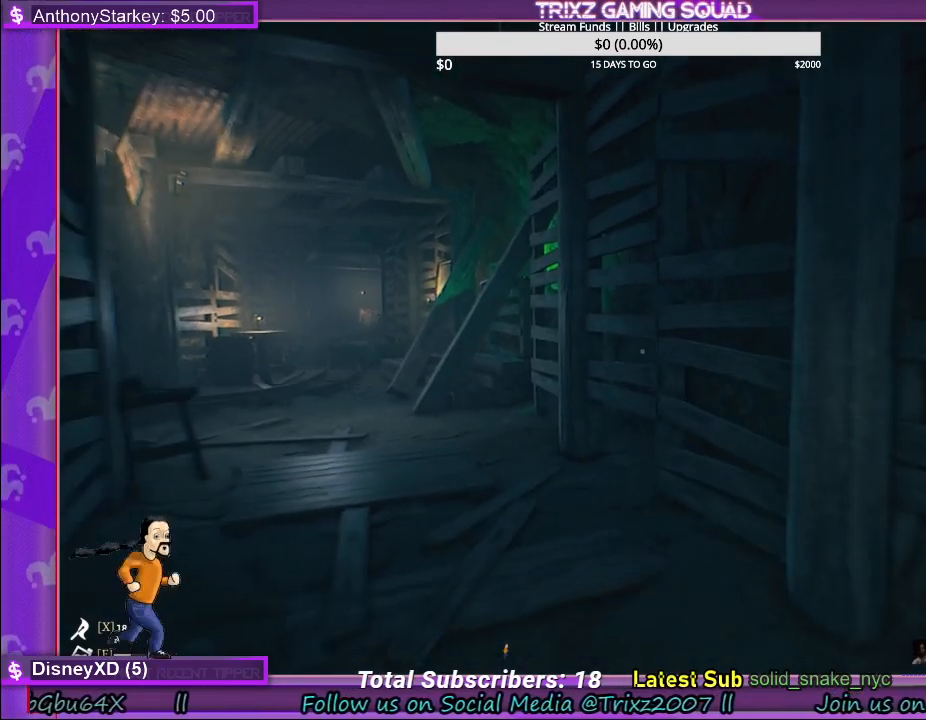
{"keys": ["s"], "mouse": [], "events": []}
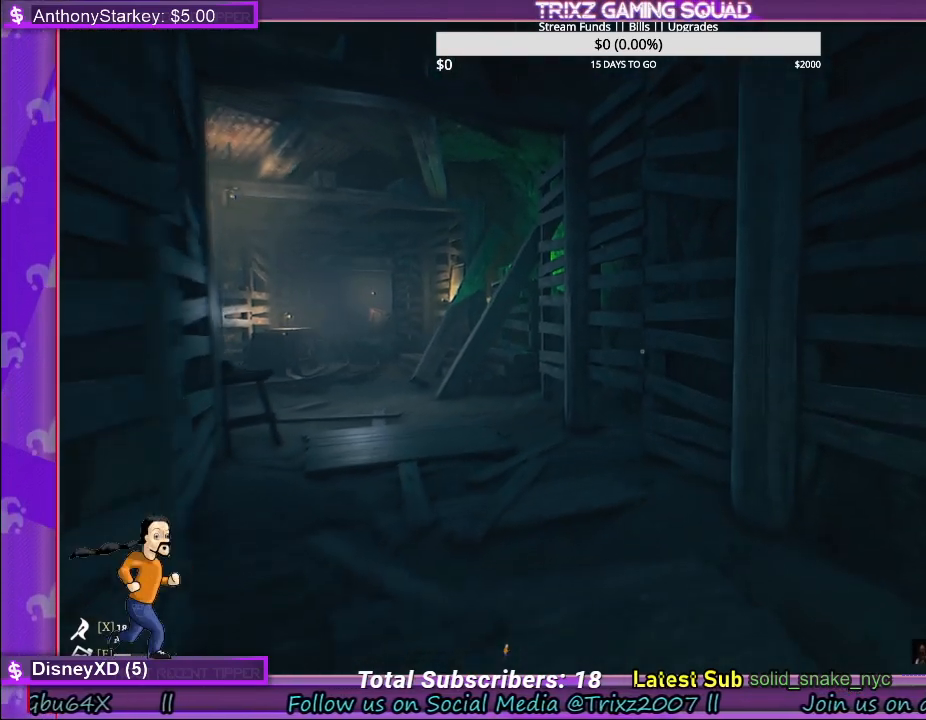
{"keys": ["d", "w"], "mouse": [], "events": [[33, "d", "down"], [117, "s", "up"], [267, "w", "down"]]}
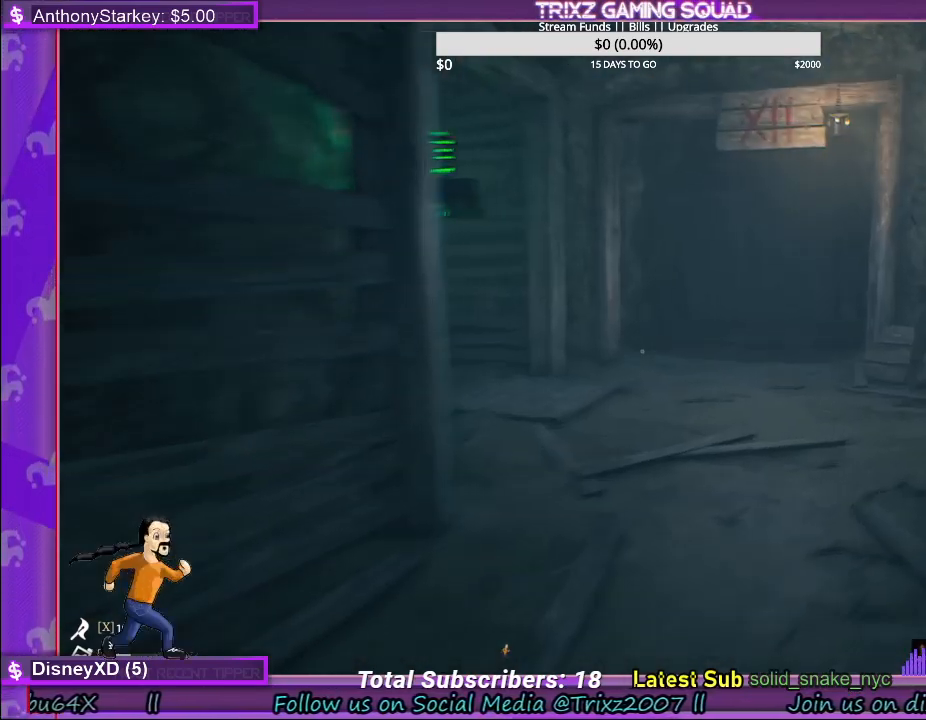
{"keys": ["w"], "mouse": [], "events": [[133, "d", "up"]]}
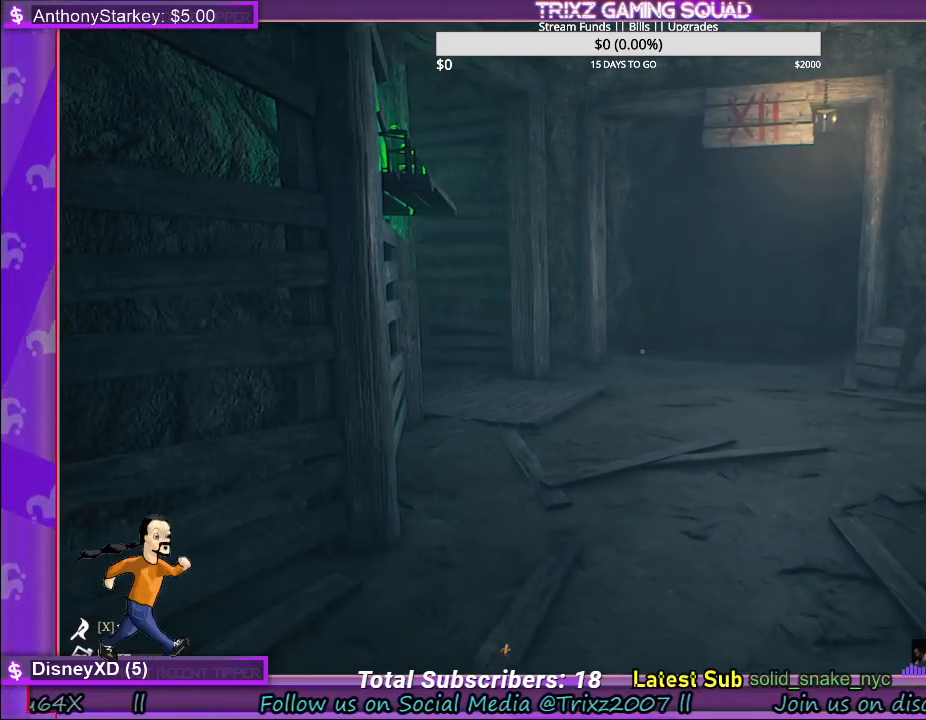
{"keys": ["d", "s", "w"], "mouse": [], "events": [[167, "d", "down"], [433, "s", "down"]]}